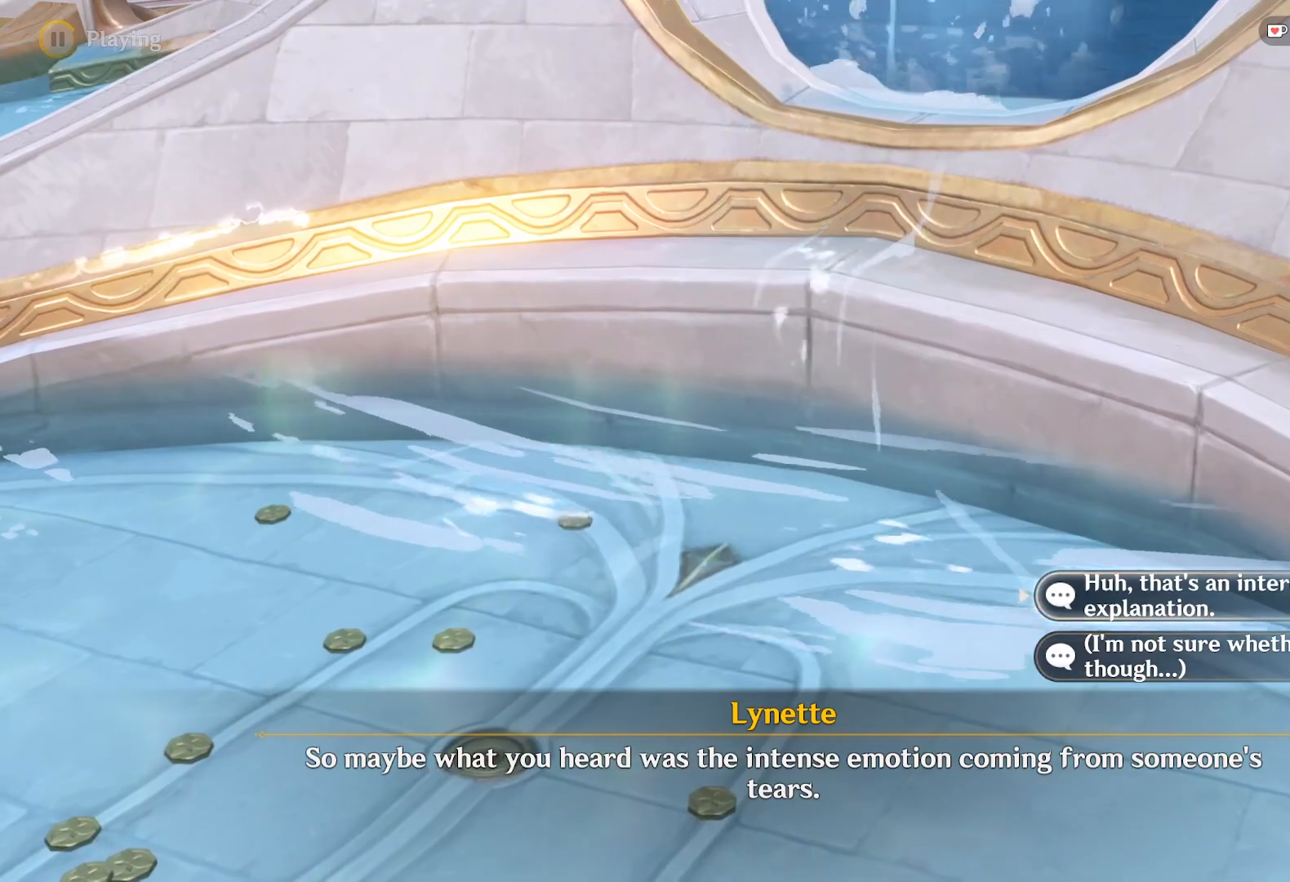
Gameplay with keyboard and mouse; each line is a JSON object with the keys and mouse buttons held at the frame after it. "events" lists presses ("down") and releases ("up") of "1", "2", "3", "4", "5", "a", "alt", "b", "c", "ctrl", "d", "e", "f", "g", "q", "r", "s", "shift", "space", "t", "tab", "v", "w", "x", "z", "mouse_left", "mouse_wheel", "mouse_right", "mouse_mb4" and "mouse_mb5" between this image and that frame as [ms after this image, input, new state], when the widget could be followed in between. "mouse_left", "mouse_wheel", "mouse_right", "mouse_mb4", "mouse_mb5" = the "left", "wheel", "right", "mb4", "mb5" buttons of the "mouse" list. No other keys are recorded. "wheel" means that the mouse wheel is clicked or scrolled. Mouse movement is not recorded.
{"keys": [], "mouse": [], "events": [[167, "mouse_left", "down"], [300, "mouse_left", "up"]]}
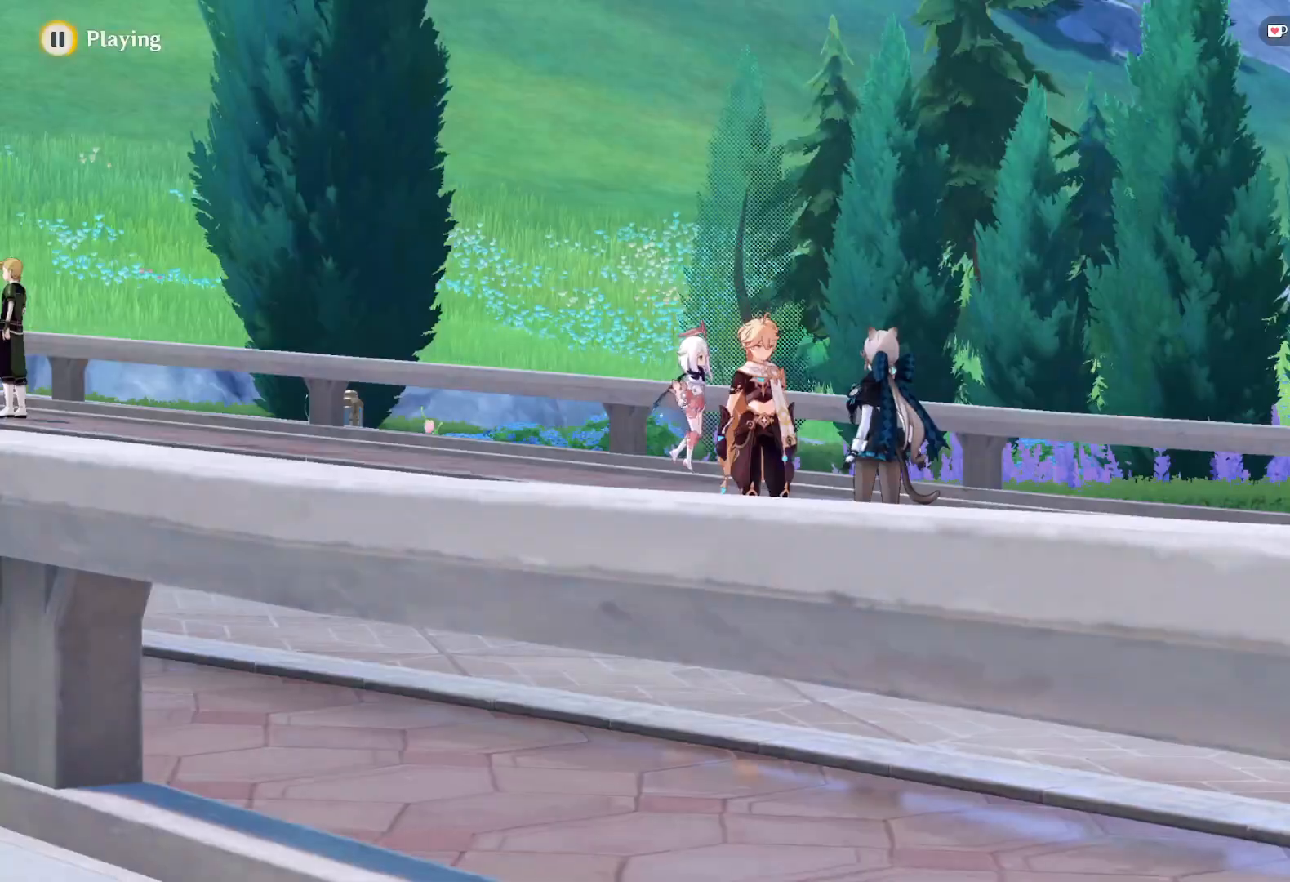
{"keys": [], "mouse": [], "events": []}
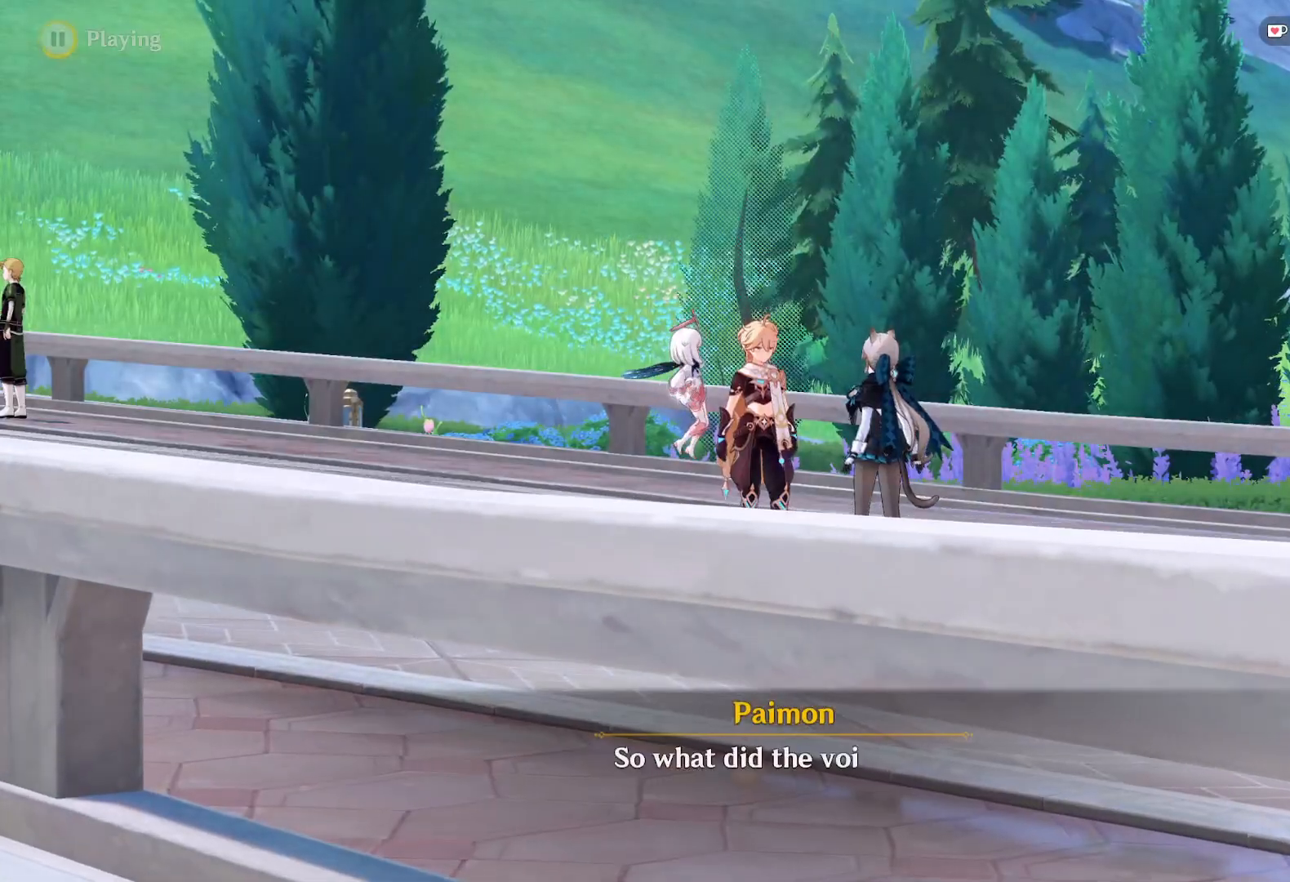
{"keys": [], "mouse": [], "events": []}
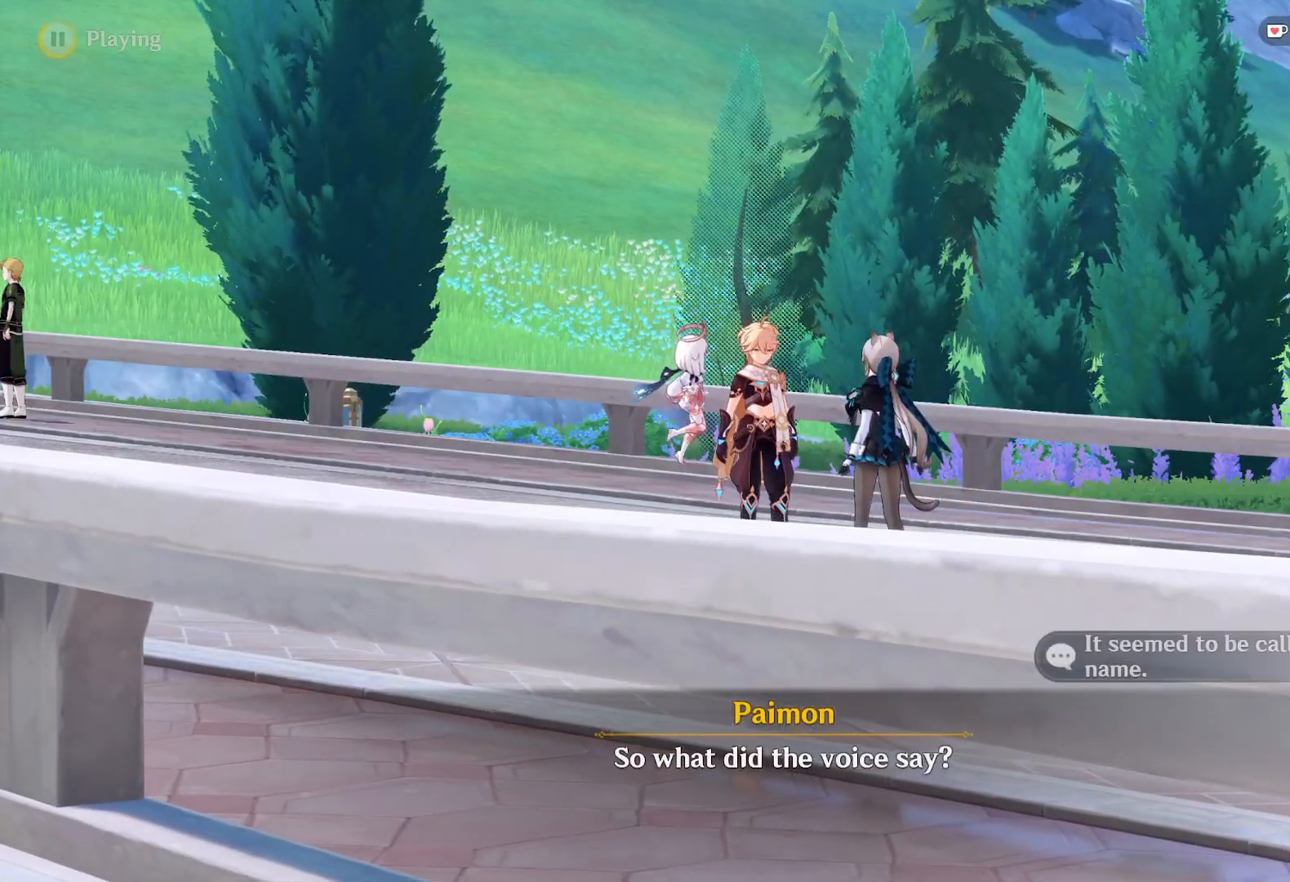
{"keys": [], "mouse": [], "events": []}